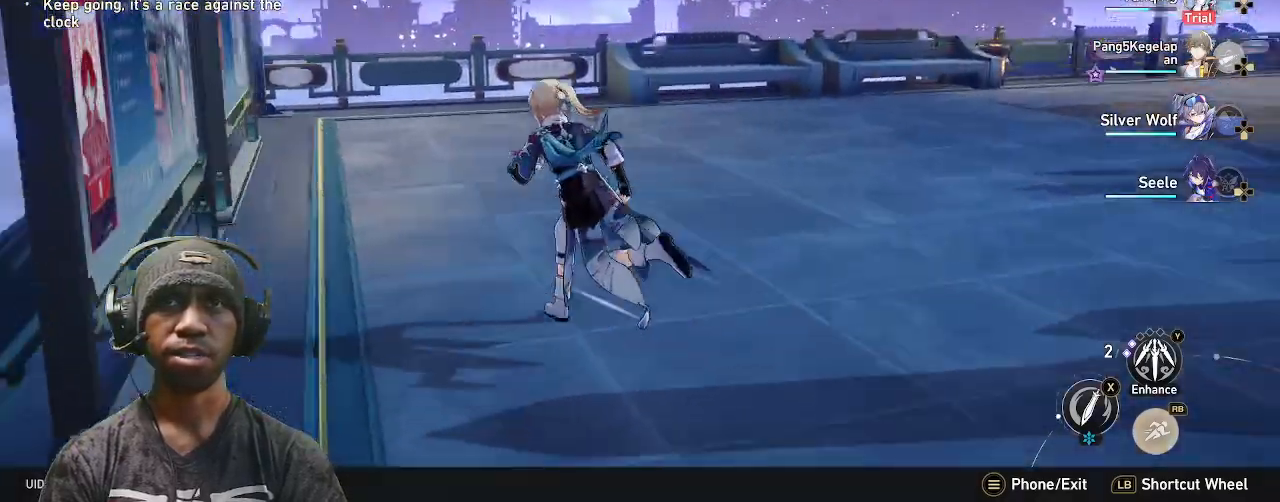
Gameplay with a controller (PlayStation layout); each line is a JSON object with the inputs held at the frame after it. "events" lists button and stick changes between this image and that frame as [ms after this image, input, new state], when the widget could be followed in between. Not read: HOME L3 R3.
{"buttons": ["R2"], "left_stick": "up-right", "right_stick": "right", "events": [[83, "left_stick", "up"], [83, "right_stick", "center"], [333, "left_stick", "up-right"], [367, "right_stick", "right"]]}
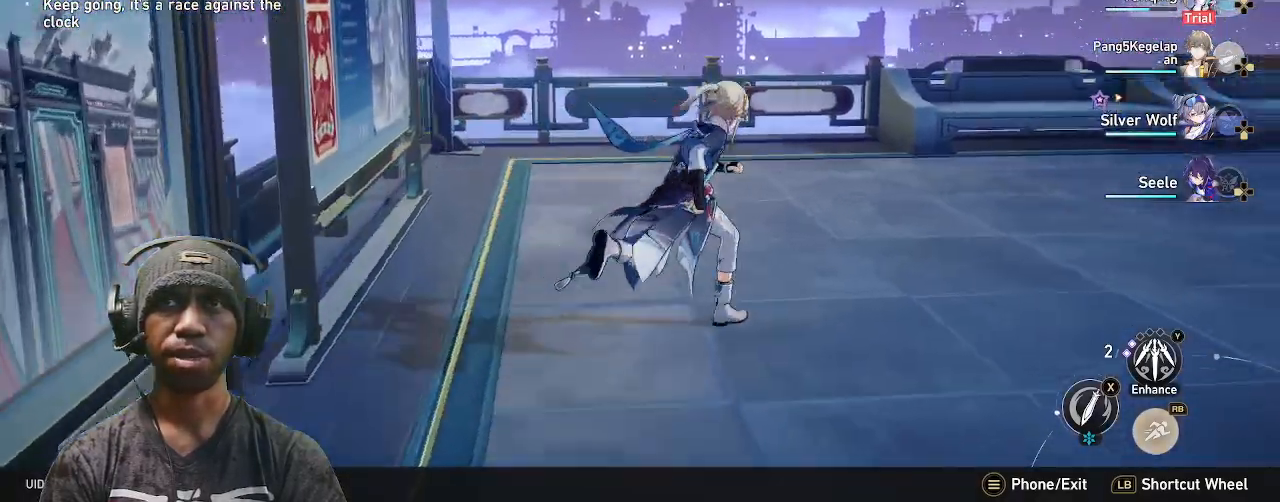
{"buttons": ["R2"], "left_stick": "up", "right_stick": "right", "events": [[417, "left_stick", "up"]]}
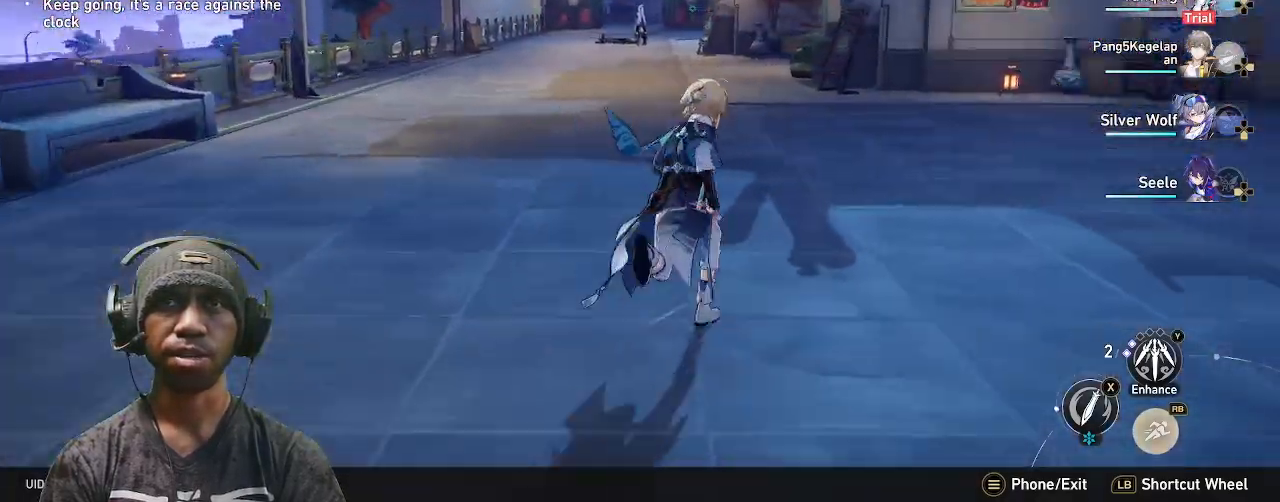
{"buttons": ["R2"], "left_stick": "up", "right_stick": "center", "events": [[67, "right_stick", "center"]]}
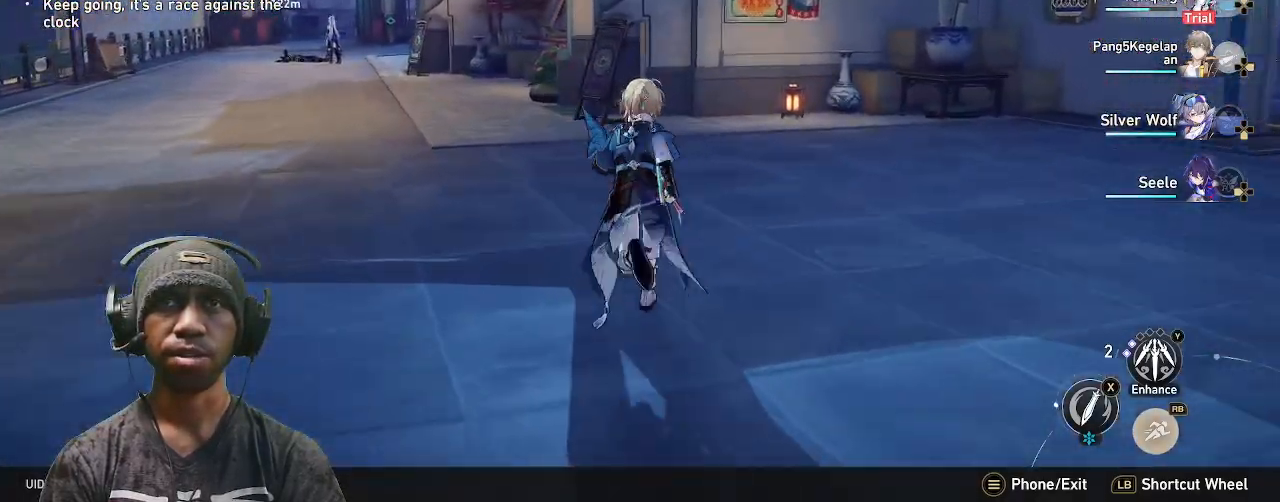
{"buttons": ["R2"], "left_stick": "right", "right_stick": "center", "events": [[250, "left_stick", "right"]]}
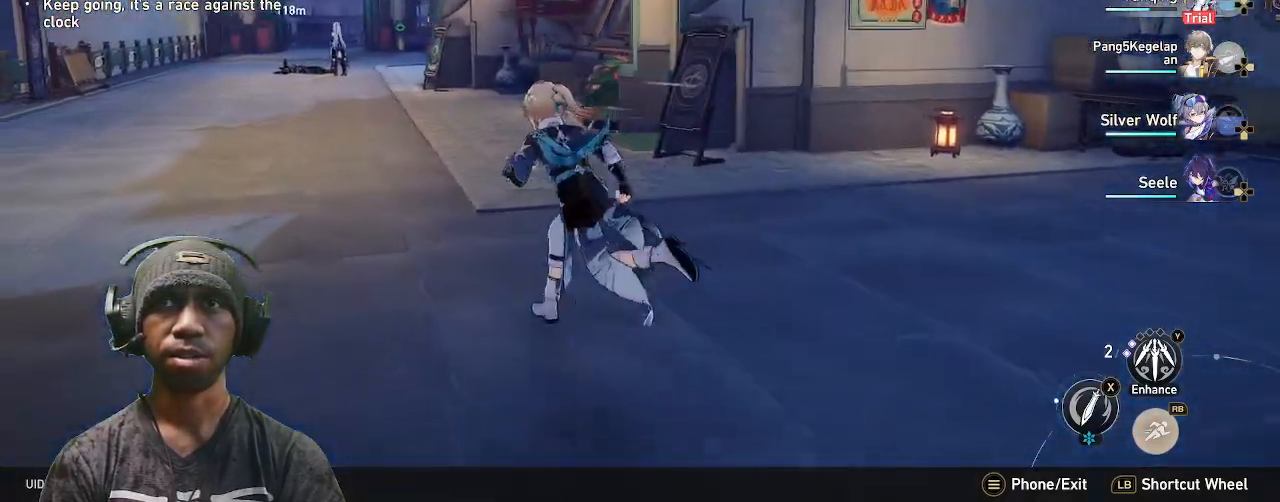
{"buttons": ["R2"], "left_stick": "right", "right_stick": "center", "events": [[133, "left_stick", "down"], [250, "left_stick", "up-right"], [300, "left_stick", "down"], [367, "left_stick", "right"]]}
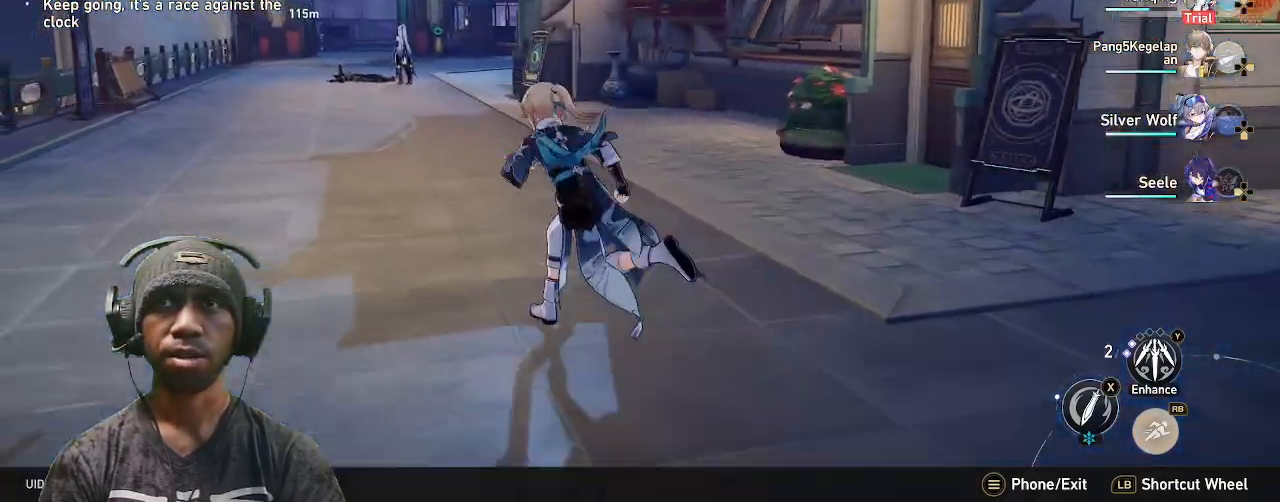
{"buttons": ["R2"], "left_stick": "up-right", "right_stick": "center", "events": [[400, "left_stick", "up-right"]]}
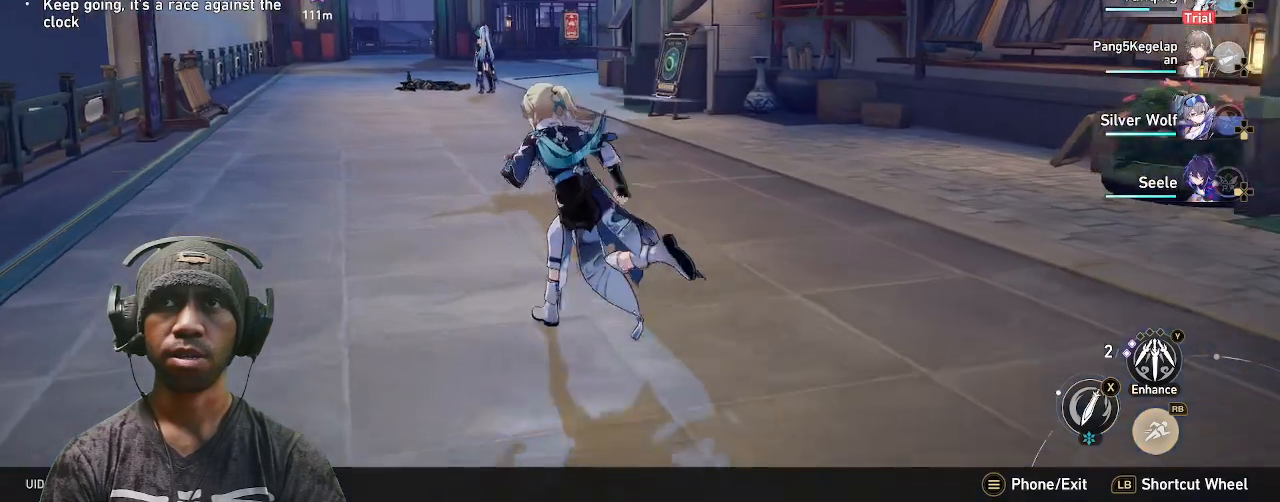
{"buttons": ["R2"], "left_stick": "up", "right_stick": "left", "events": [[17, "left_stick", "right"], [400, "right_stick", "left"], [483, "left_stick", "up"]]}
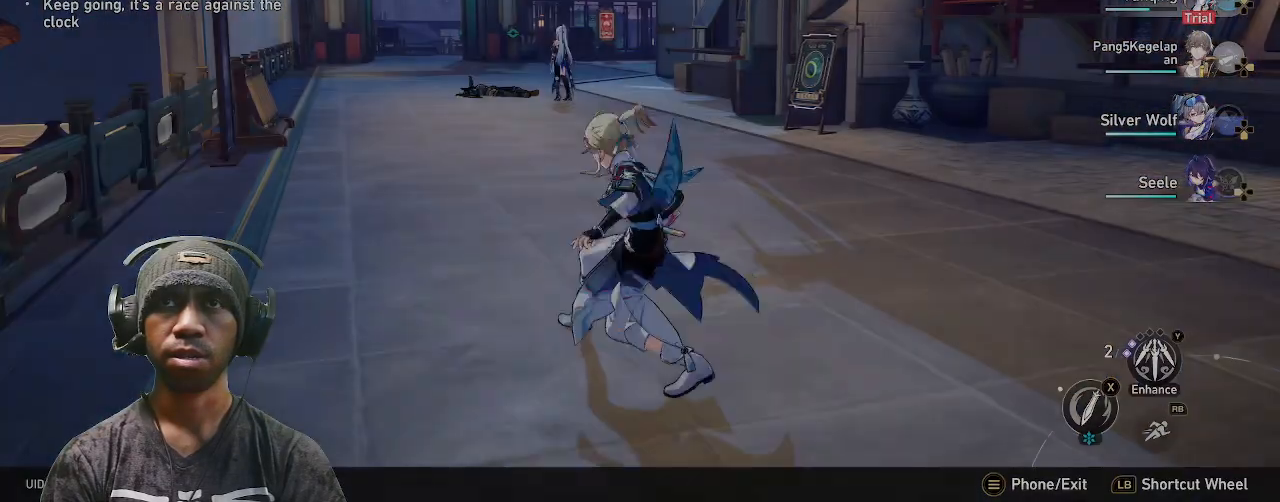
{"buttons": ["R2"], "left_stick": "up", "right_stick": "center", "events": [[33, "right_stick", "center"]]}
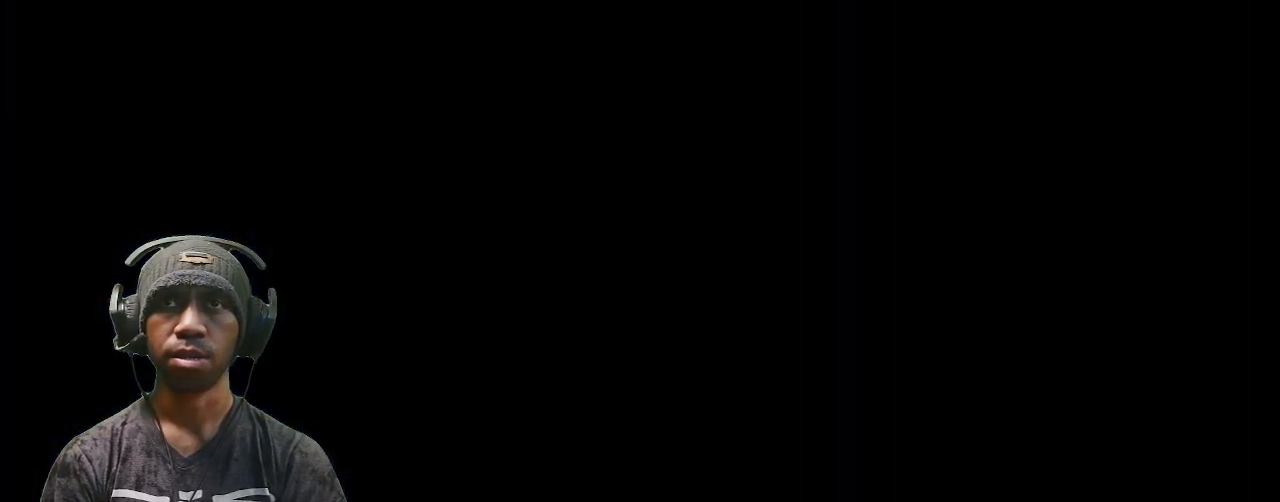
{"buttons": ["R2"], "left_stick": "center", "right_stick": "center", "events": [[33, "left_stick", "center"]]}
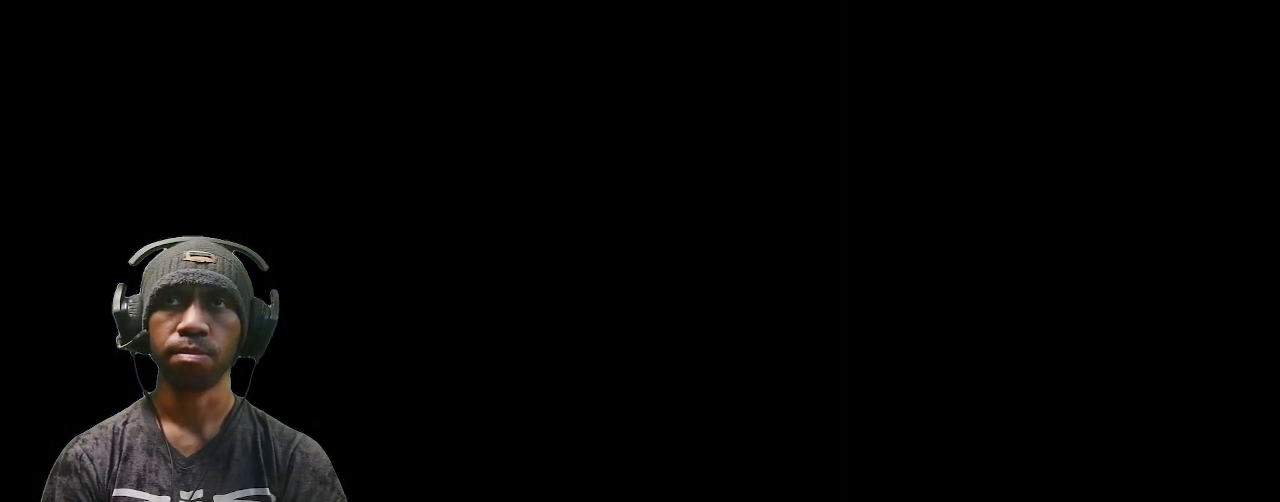
{"buttons": ["R2"], "left_stick": "center", "right_stick": "center", "events": []}
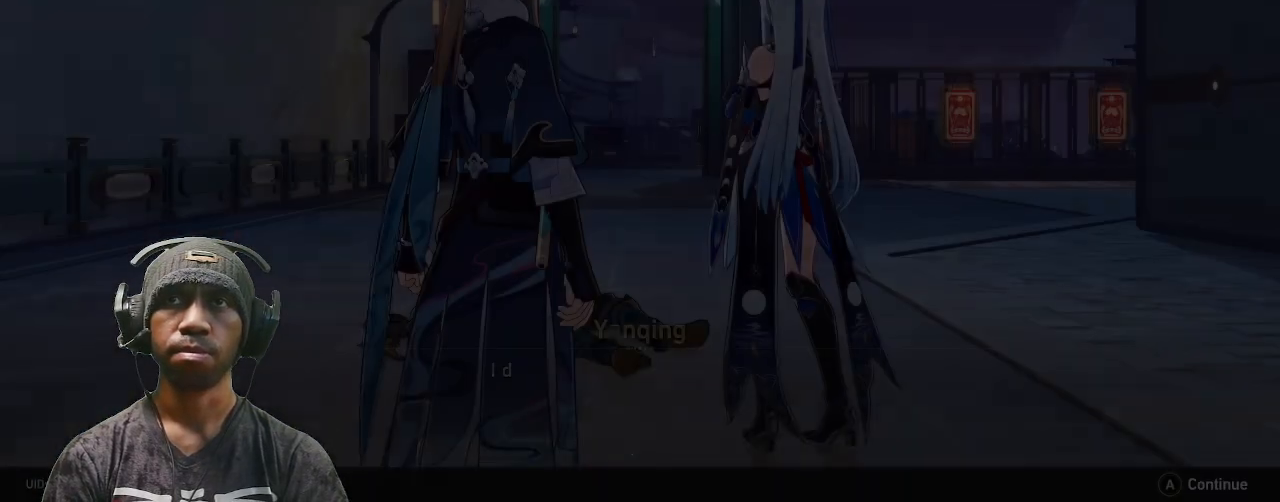
{"buttons": ["R2"], "left_stick": "center", "right_stick": "center", "events": []}
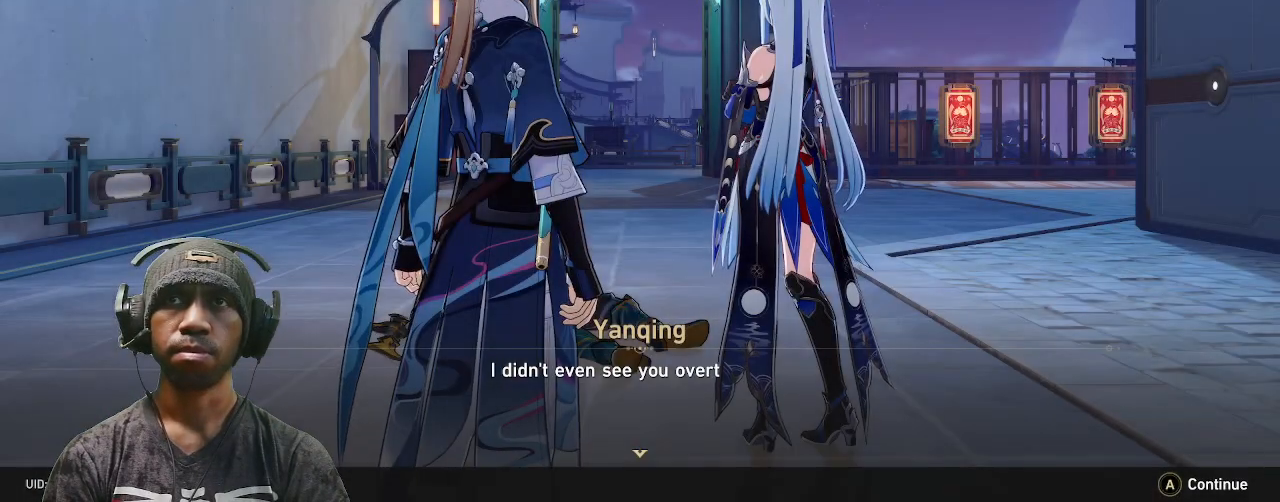
{"buttons": ["R2"], "left_stick": "center", "right_stick": "center", "events": []}
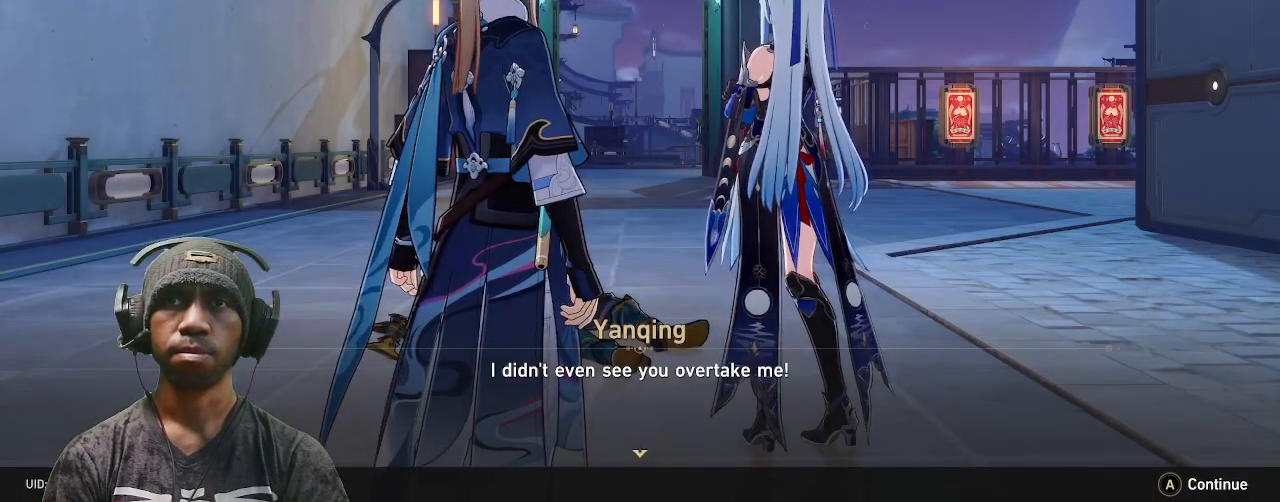
{"buttons": ["R2"], "left_stick": "center", "right_stick": "center", "events": []}
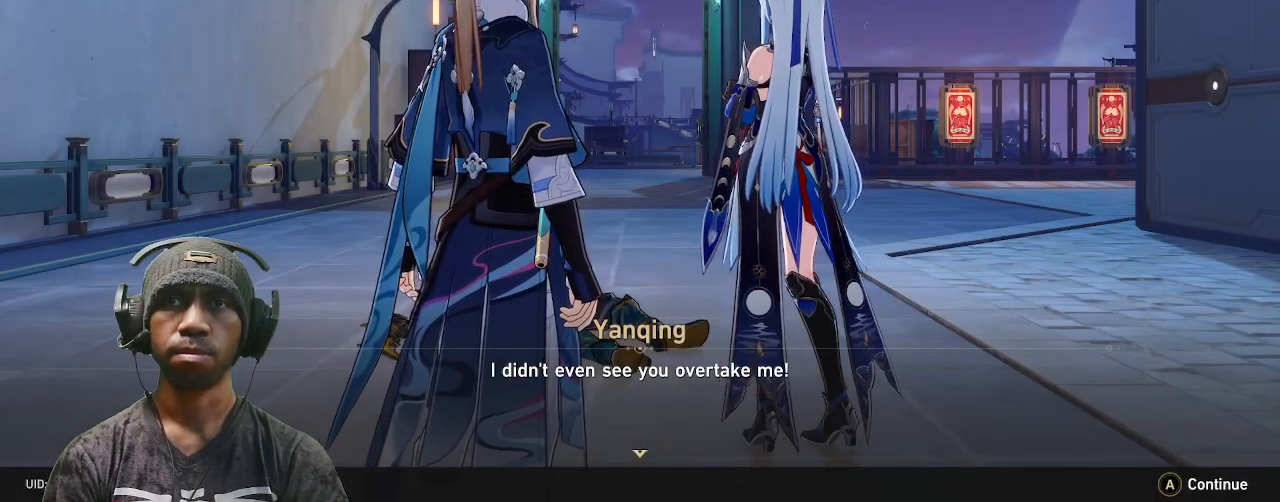
{"buttons": ["R2"], "left_stick": "center", "right_stick": "center", "events": []}
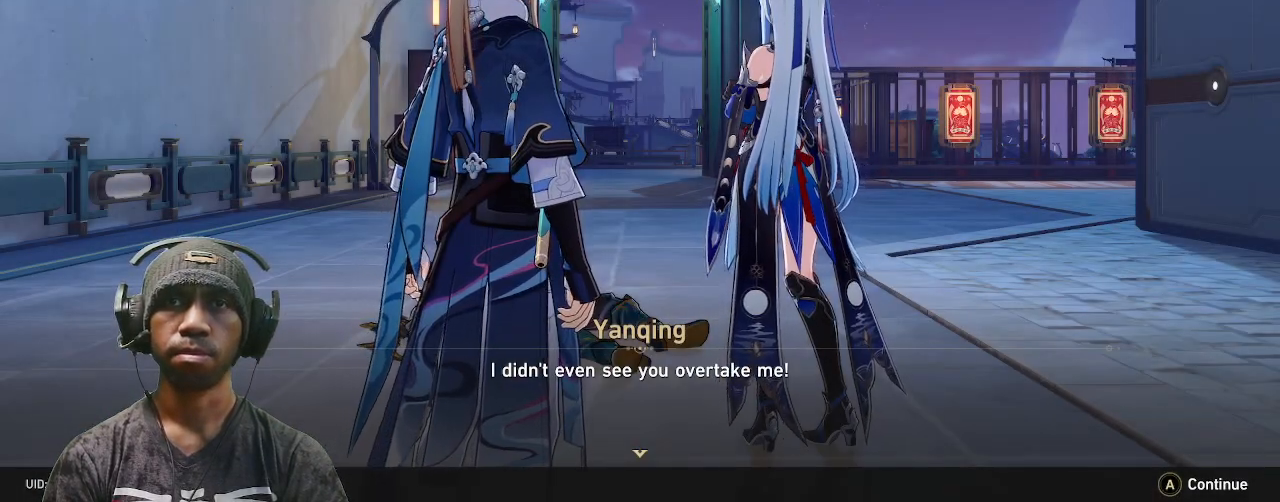
{"buttons": ["R2"], "left_stick": "center", "right_stick": "center", "events": [[217, "CROSS", "down"], [383, "CROSS", "up"]]}
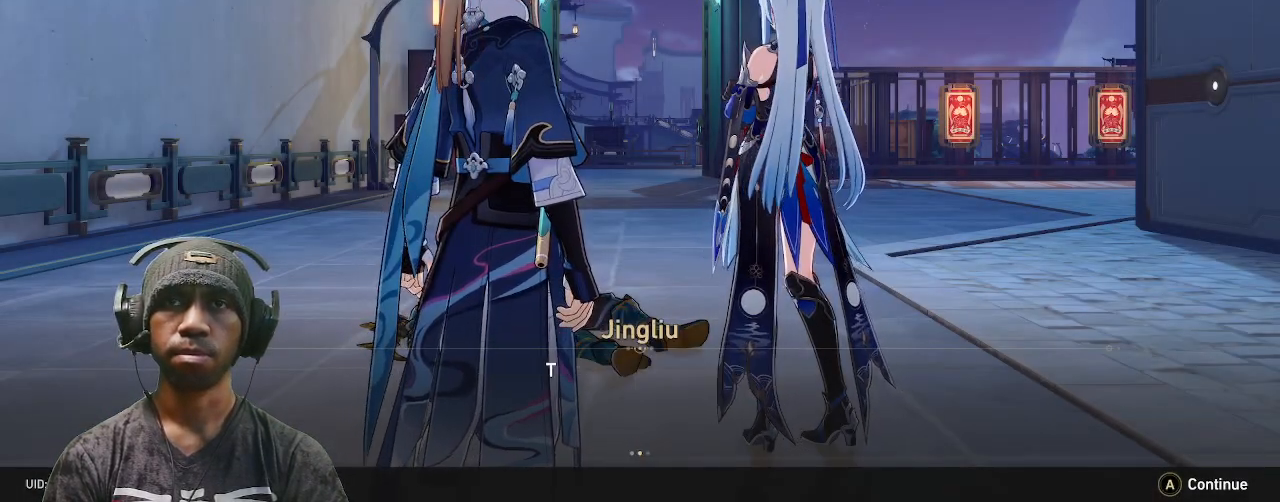
{"buttons": ["R2"], "left_stick": "center", "right_stick": "center", "events": []}
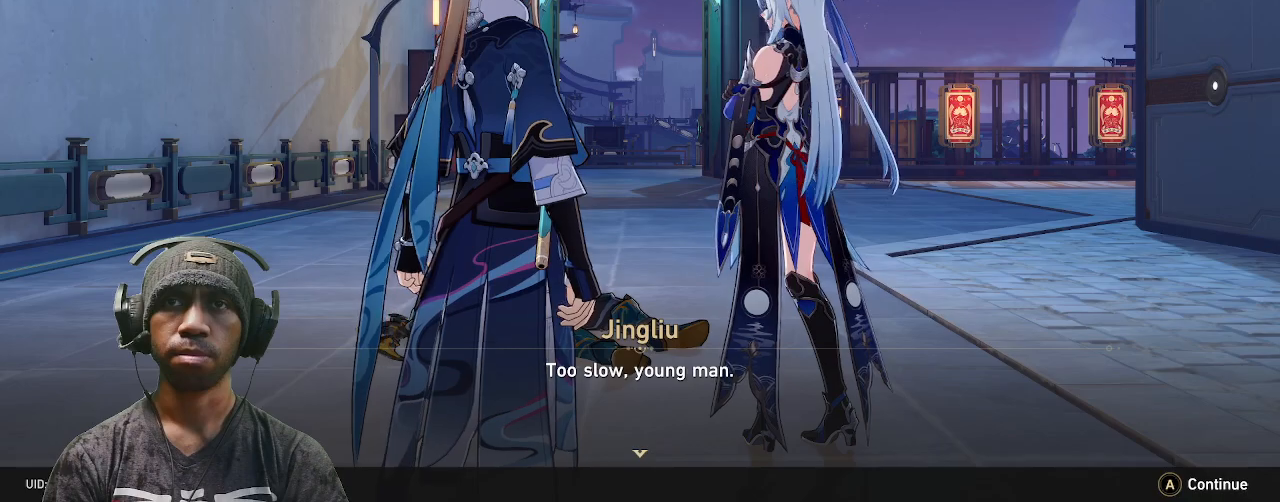
{"buttons": ["R2"], "left_stick": "center", "right_stick": "center", "events": []}
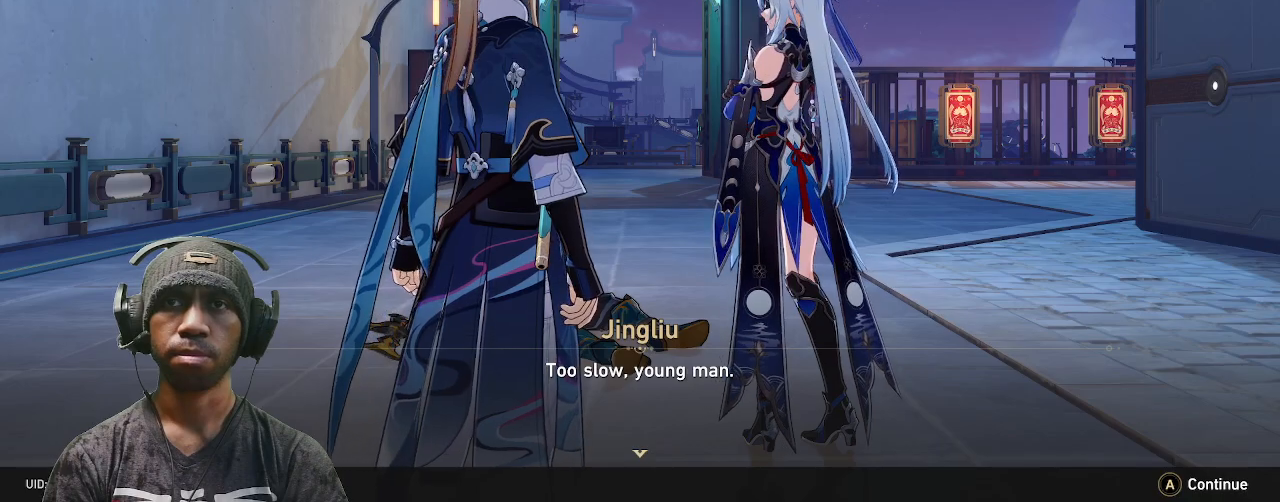
{"buttons": ["R2"], "left_stick": "center", "right_stick": "center", "events": []}
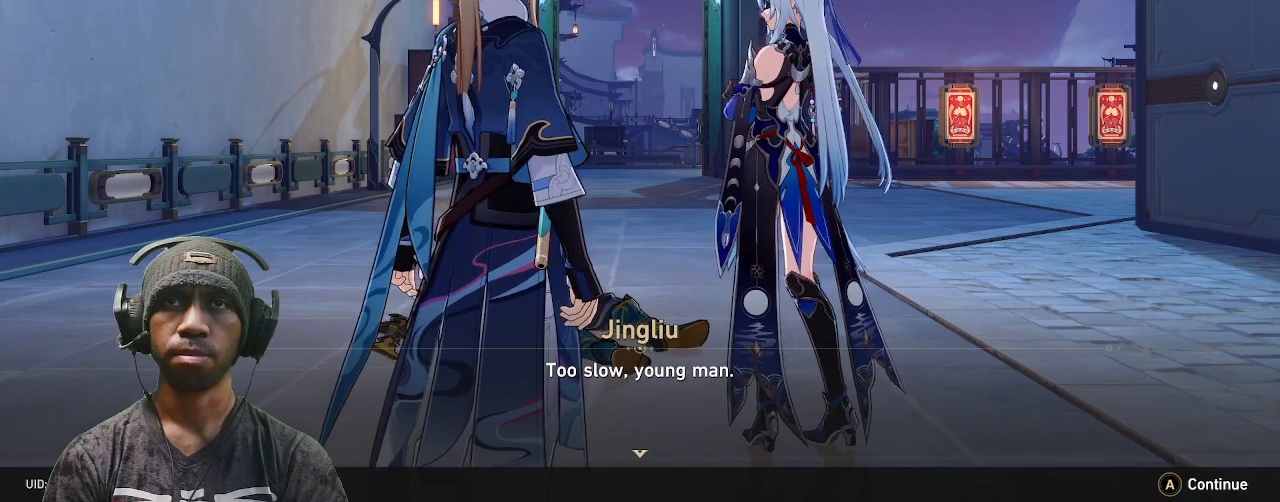
{"buttons": ["R2"], "left_stick": "center", "right_stick": "center", "events": [[317, "CROSS", "down"], [467, "CROSS", "up"]]}
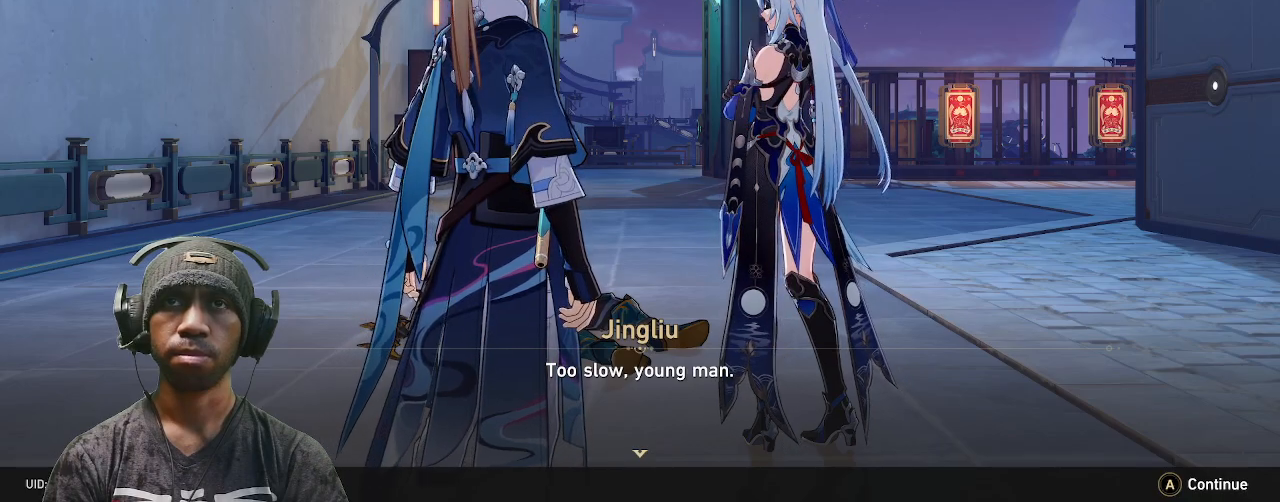
{"buttons": ["R2"], "left_stick": "center", "right_stick": "center", "events": []}
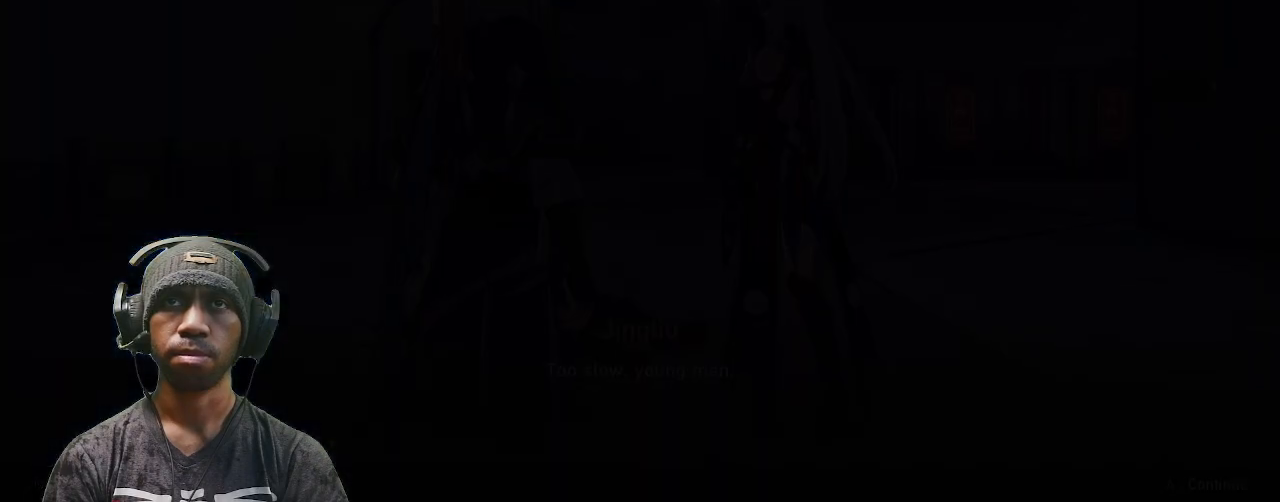
{"buttons": ["R2"], "left_stick": "center", "right_stick": "center", "events": []}
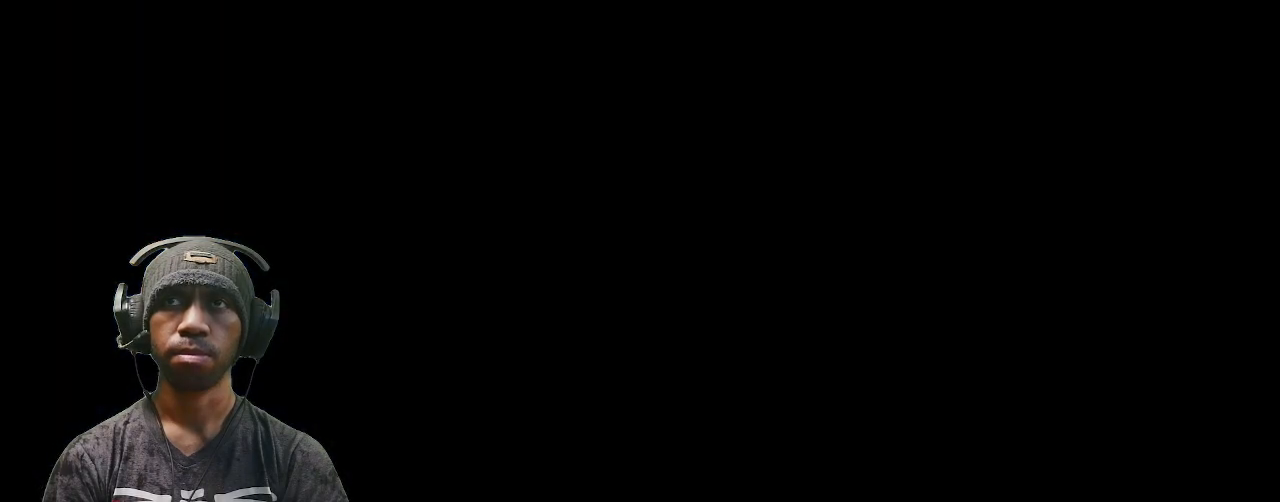
{"buttons": ["R2"], "left_stick": "center", "right_stick": "center", "events": []}
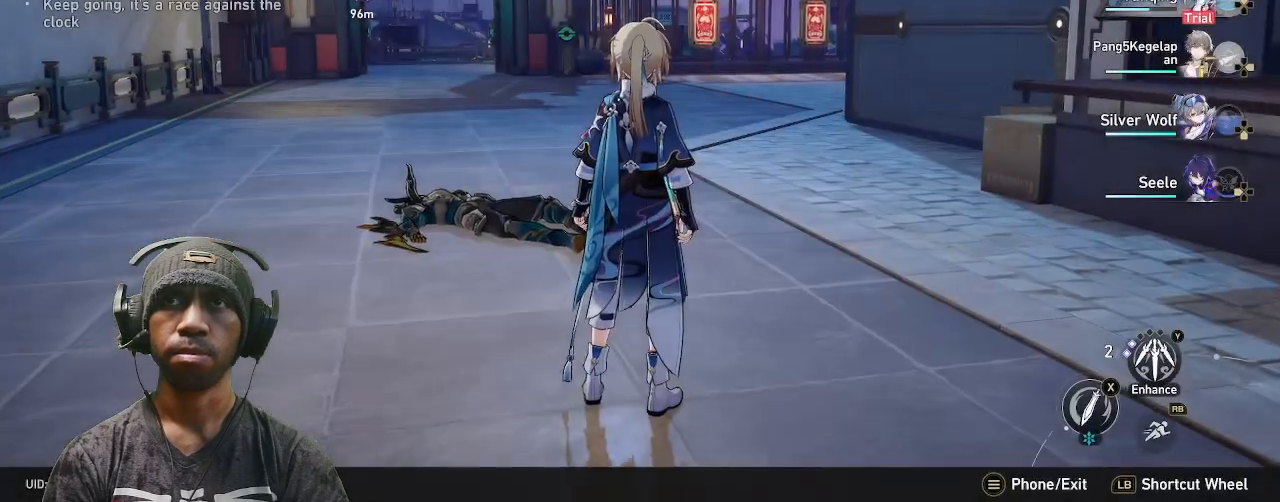
{"buttons": ["R2"], "left_stick": "up", "right_stick": "center", "events": [[183, "left_stick", "up"], [250, "right_stick", "left"], [450, "right_stick", "center"]]}
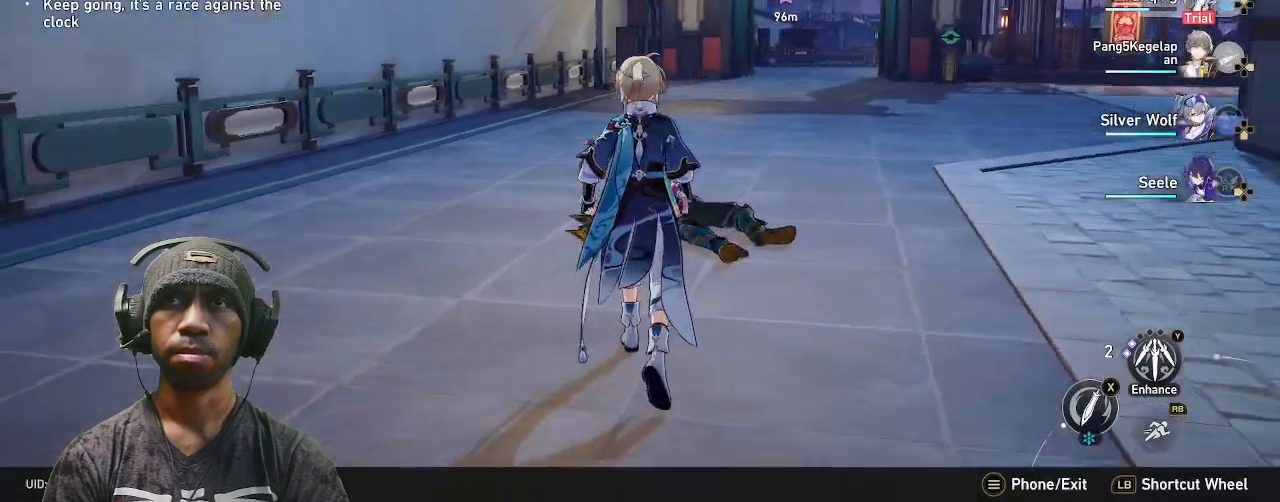
{"buttons": ["R2"], "left_stick": "up", "right_stick": "center", "events": []}
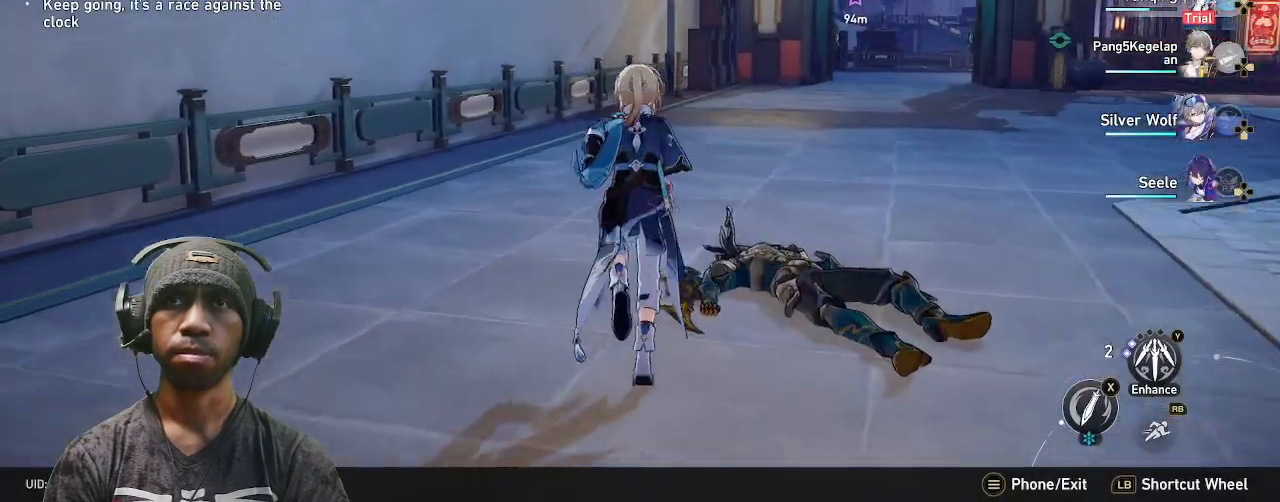
{"buttons": ["R2"], "left_stick": "up", "right_stick": "center", "events": [[350, "R1", "down"], [467, "R1", "up"]]}
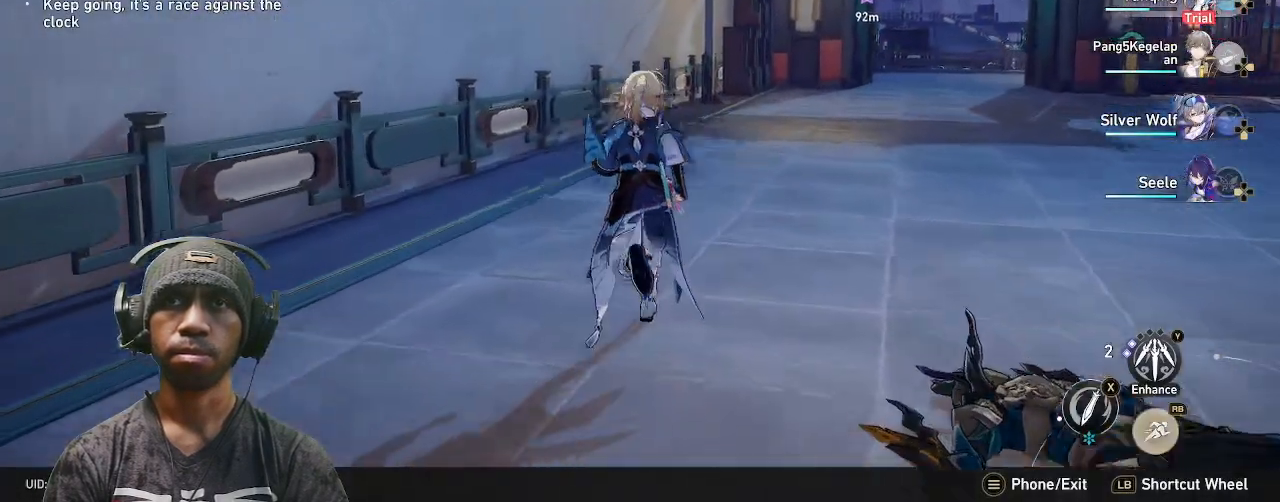
{"buttons": ["R2"], "left_stick": "up", "right_stick": "right", "events": [[133, "right_stick", "right"]]}
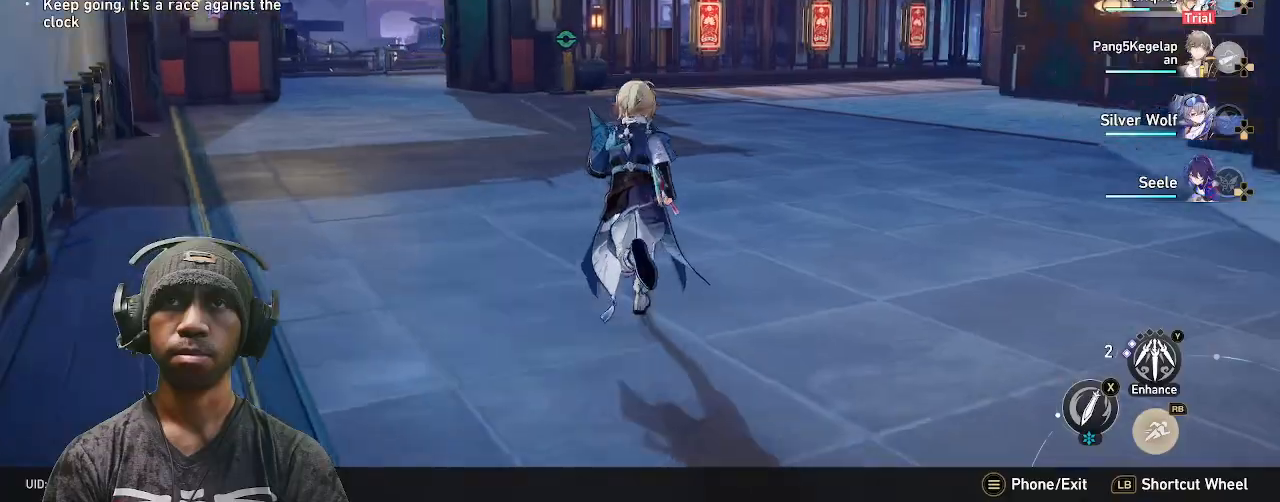
{"buttons": ["R2"], "left_stick": "up", "right_stick": "center", "events": [[83, "right_stick", "center"]]}
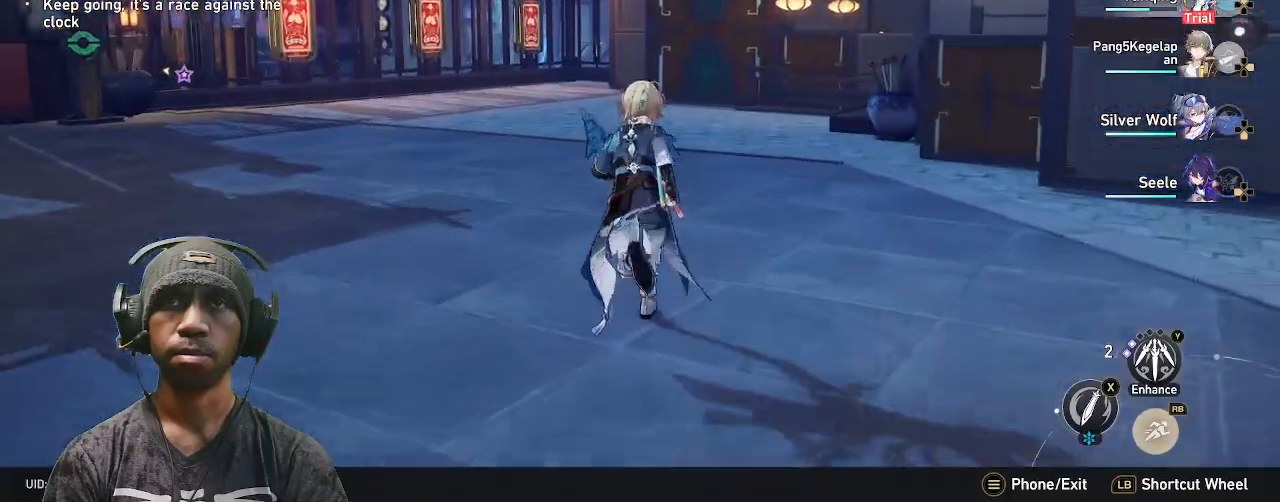
{"buttons": [], "left_stick": "up", "right_stick": "center", "events": [[417, "R2", "up"]]}